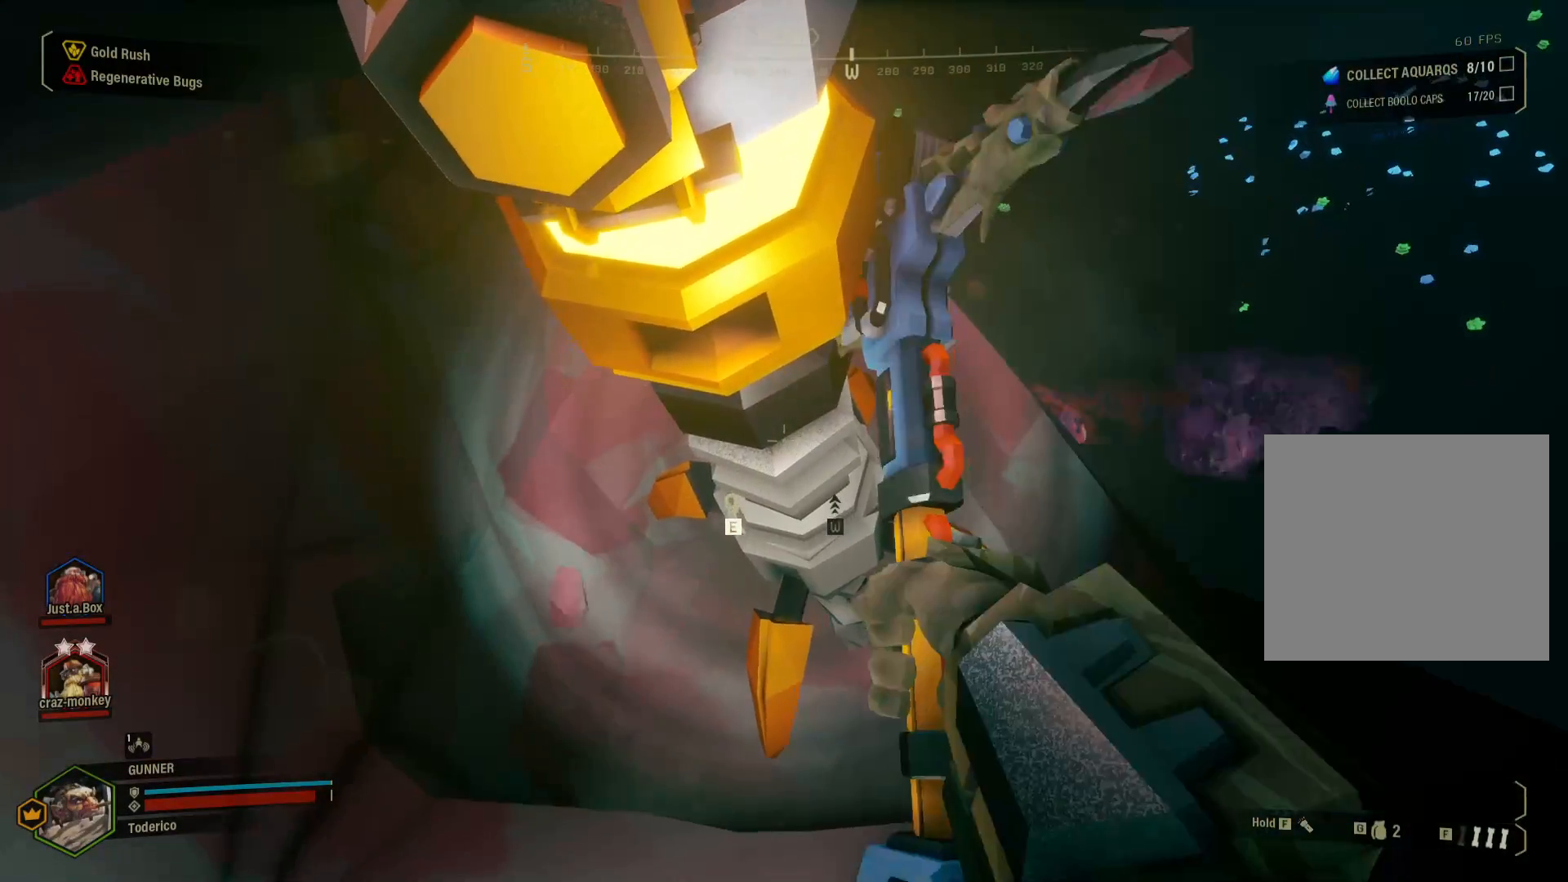
Gameplay with keyboard; each line is a JSON object with the keys held at the frame after it. "events" lists presses ("down") and releases ("up") of "1", "2", "3", "4", "5", "a", "alt", "b", "c", "ctrl", "d", "e", "f", "g", "q", "r", "s", "shift", "space", "t", "tab", "v", "w", "x" and "z" between this image and that frame as [ms after this image, input, new state], when the widget could be followed in between. No other keys are recorded. Mouse input is not recorded.
{"keys": ["space", "w"], "events": [[33, "w", "down"], [83, "space", "down"], [200, "space", "up"], [267, "space", "down"], [383, "space", "up"], [433, "space", "down"]]}
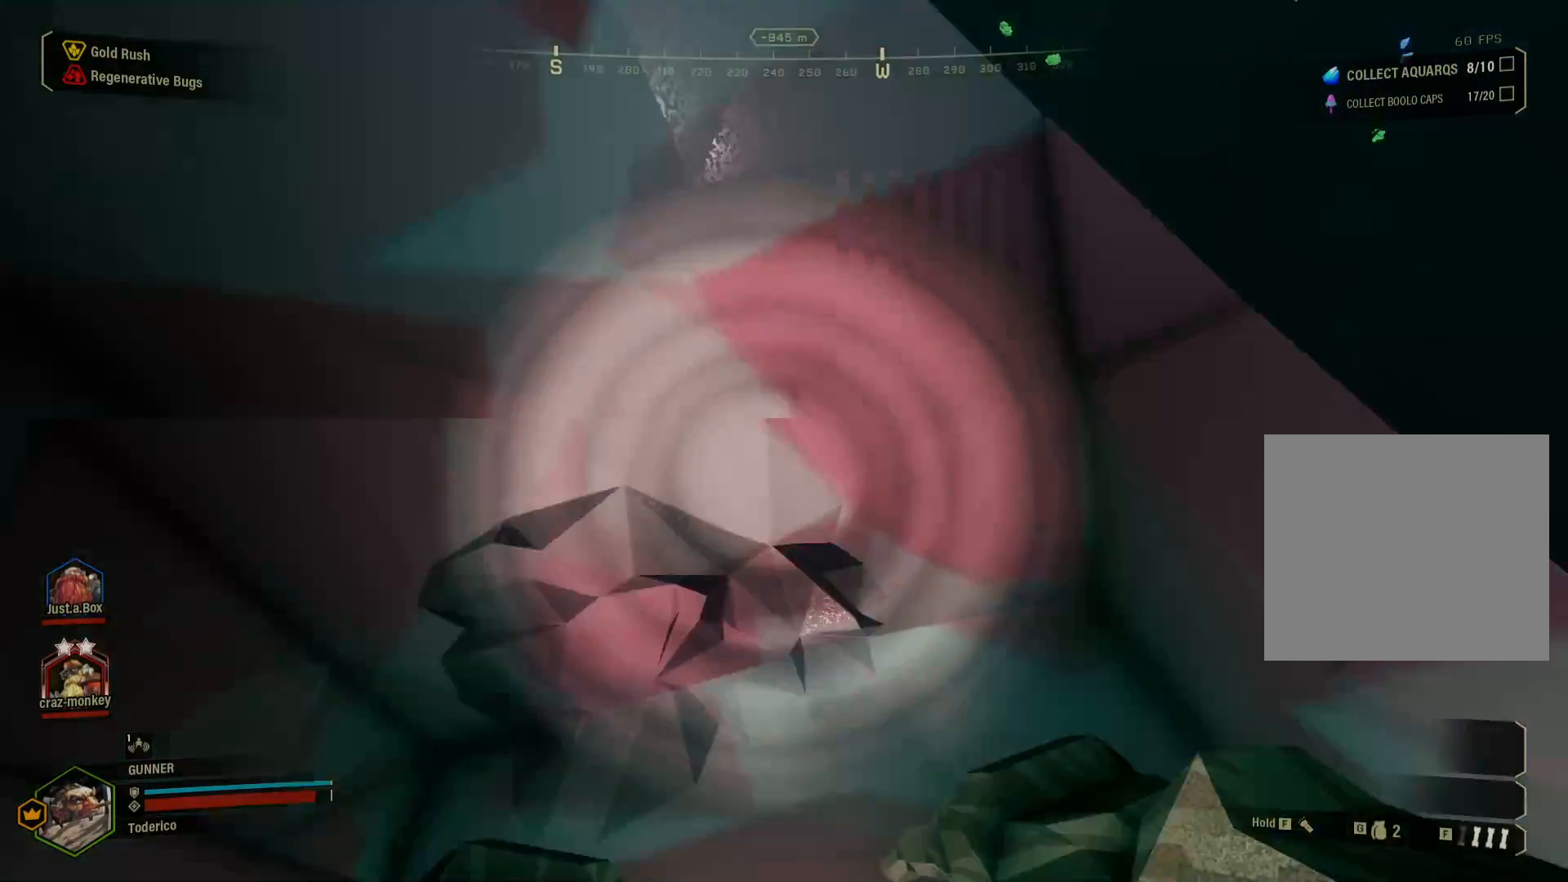
{"keys": [], "events": [[67, "space", "up"], [133, "a", "down"], [350, "w", "up"], [383, "a", "up"]]}
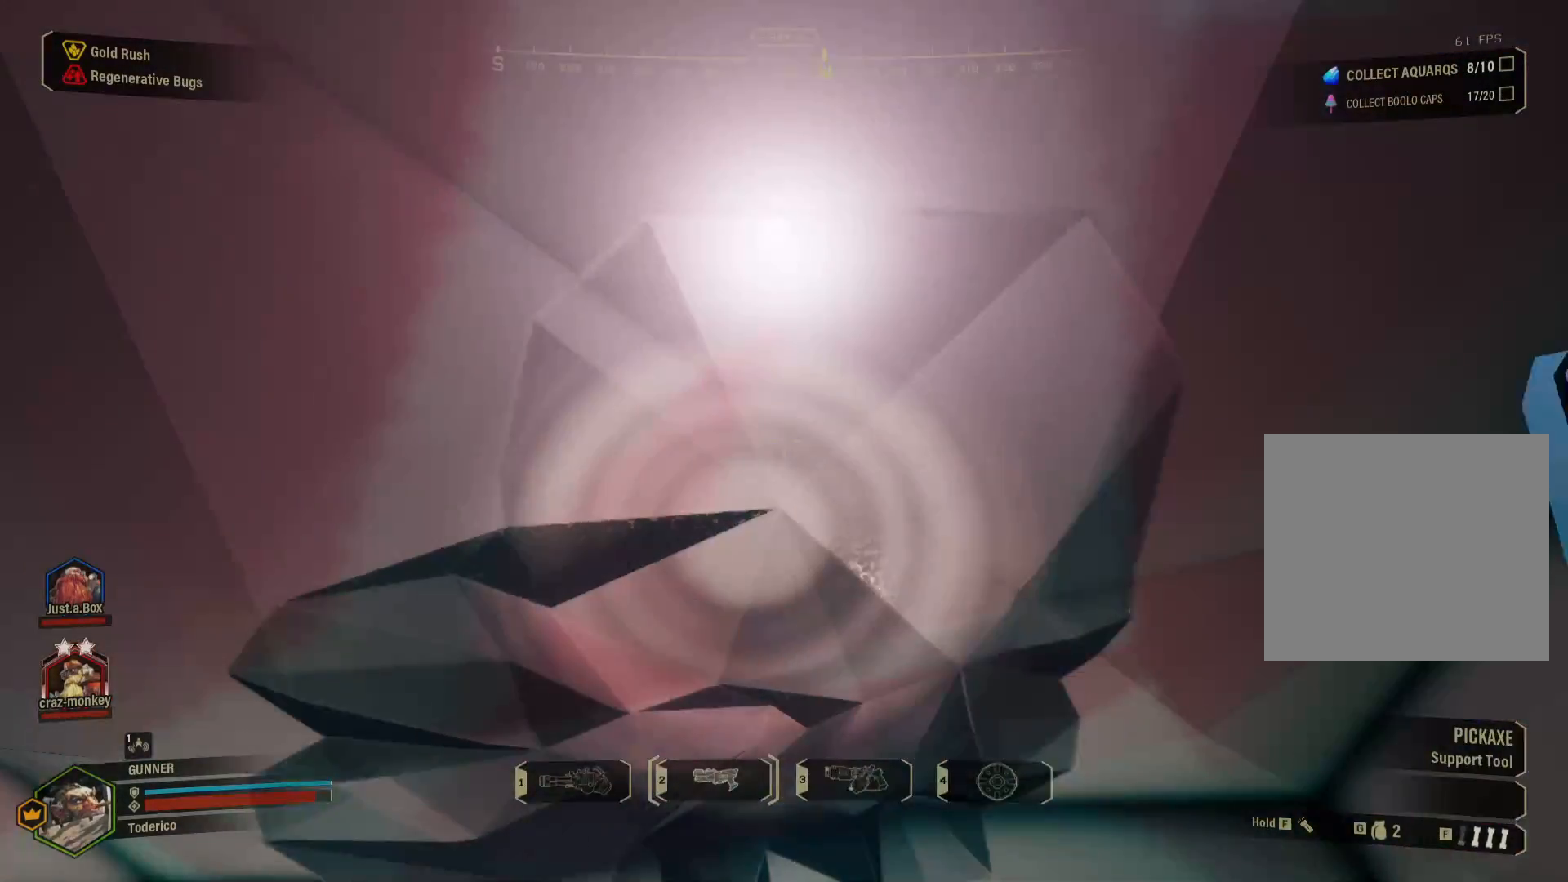
{"keys": [], "events": []}
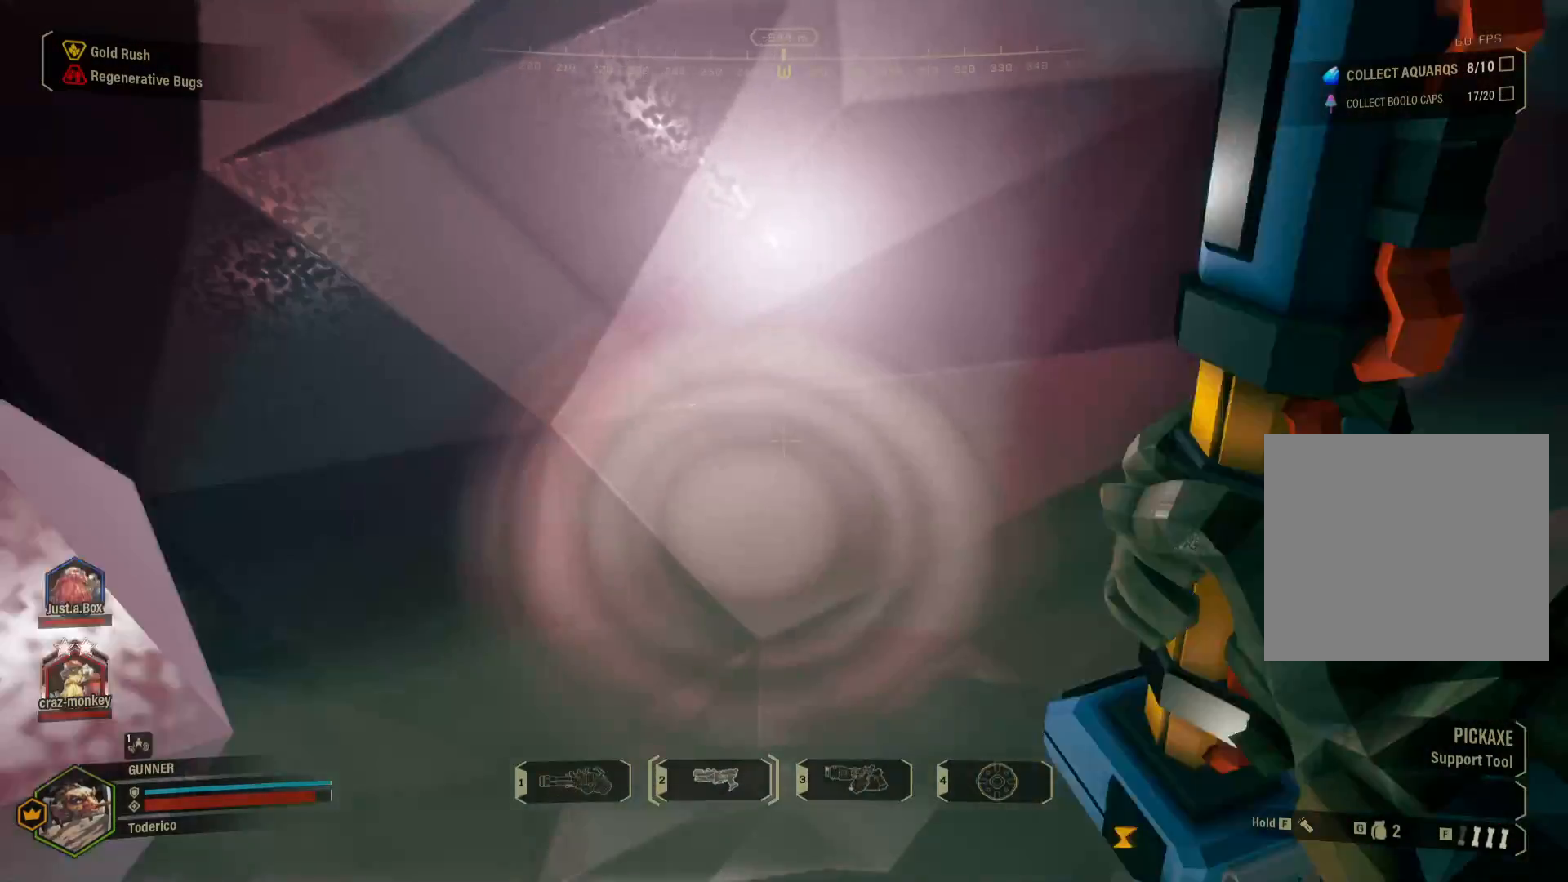
{"keys": [], "events": []}
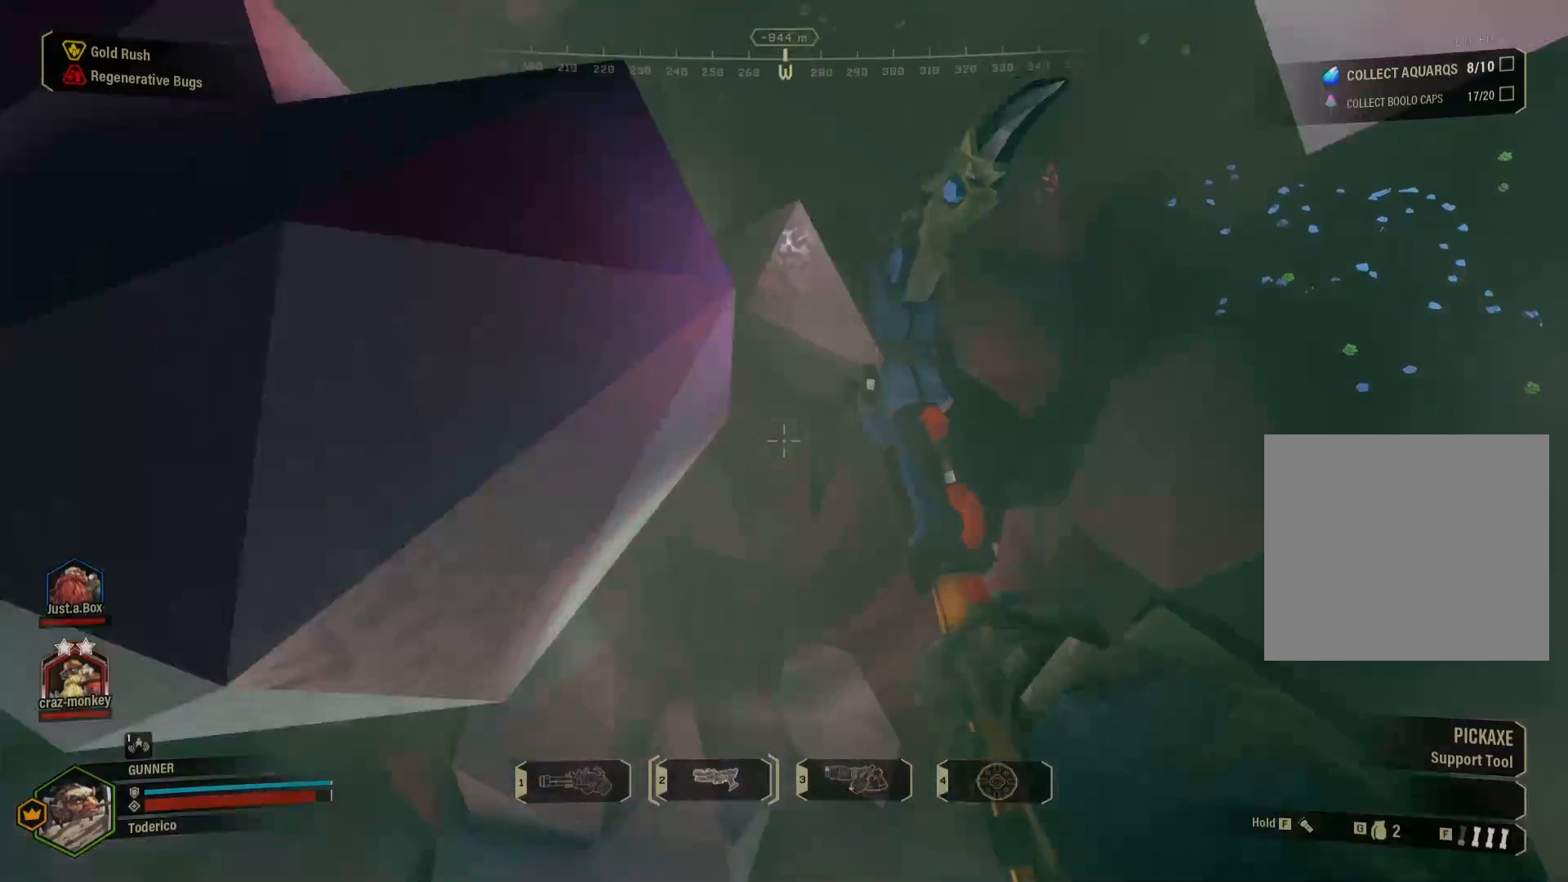
{"keys": [], "events": [[317, "w", "down"], [433, "w", "up"]]}
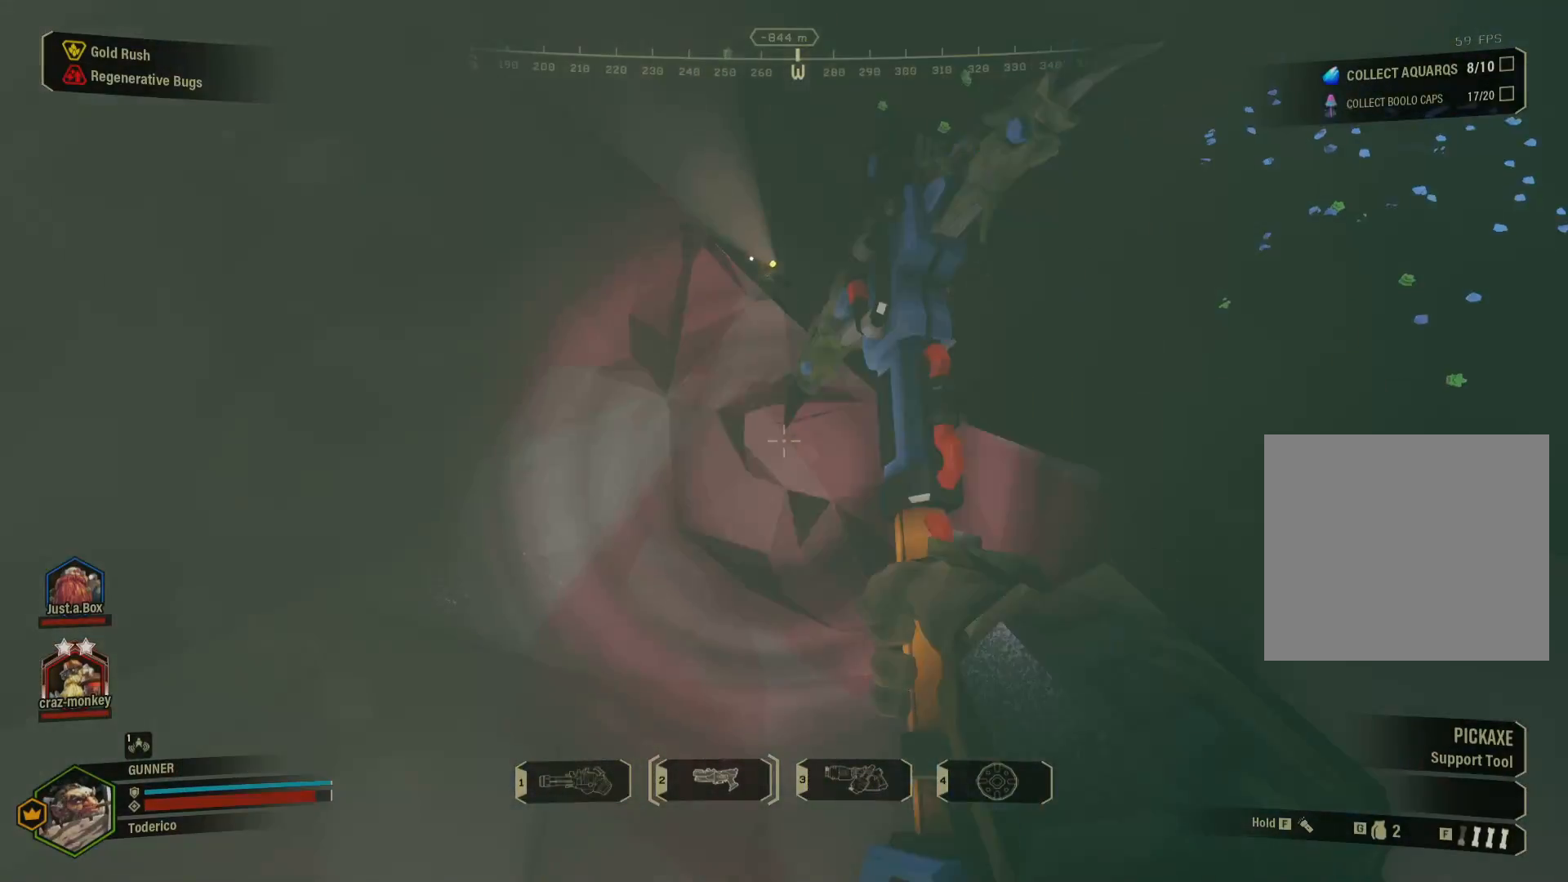
{"keys": ["d"], "events": [[500, "d", "down"]]}
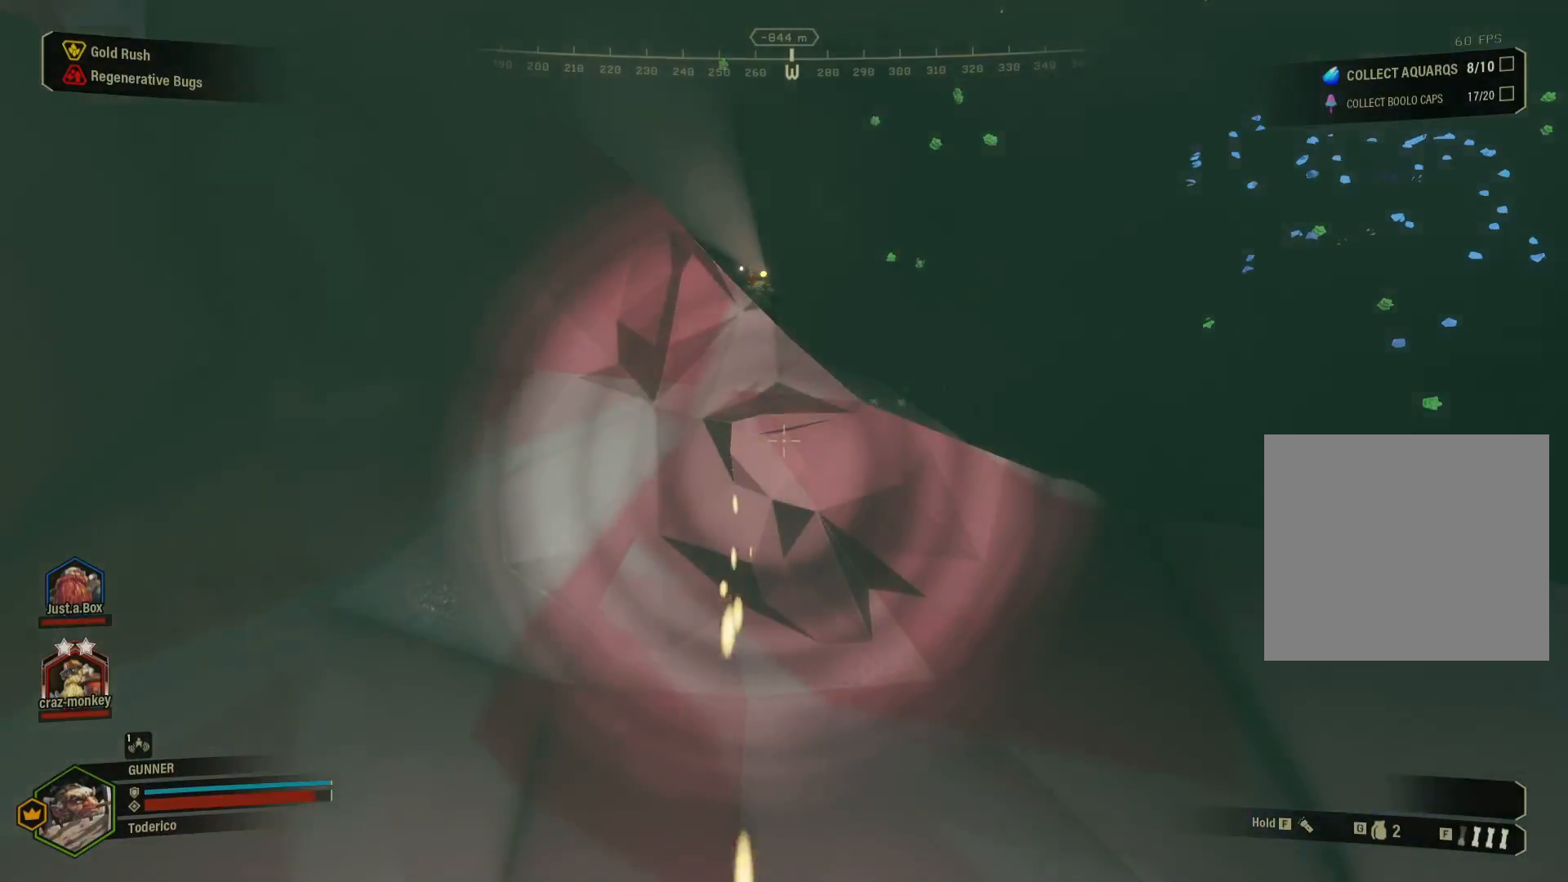
{"keys": [], "events": [[67, "d", "up"]]}
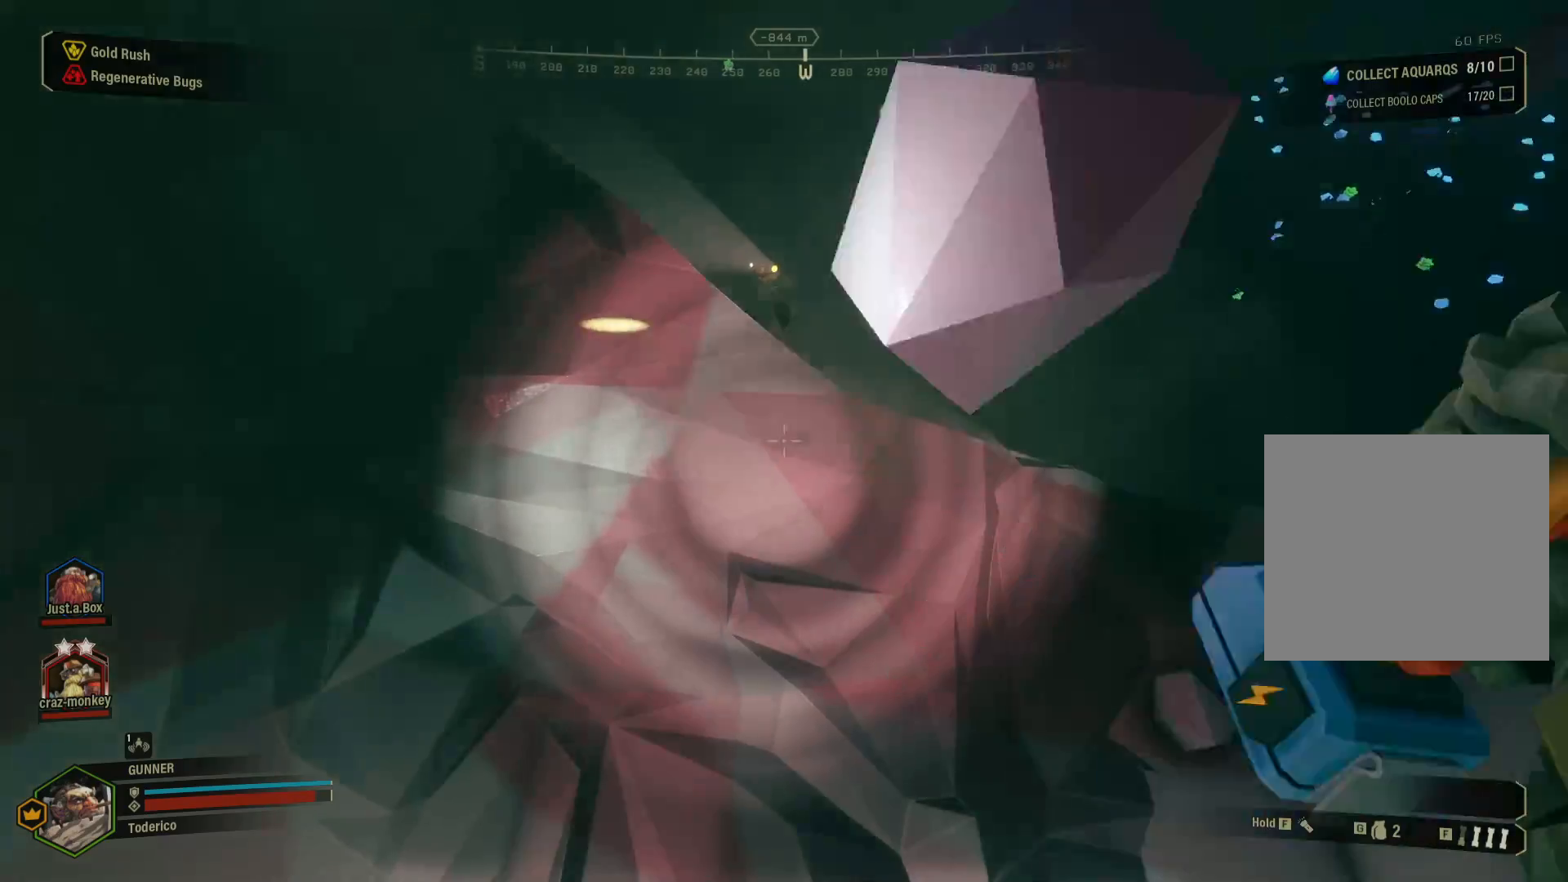
{"keys": [], "events": []}
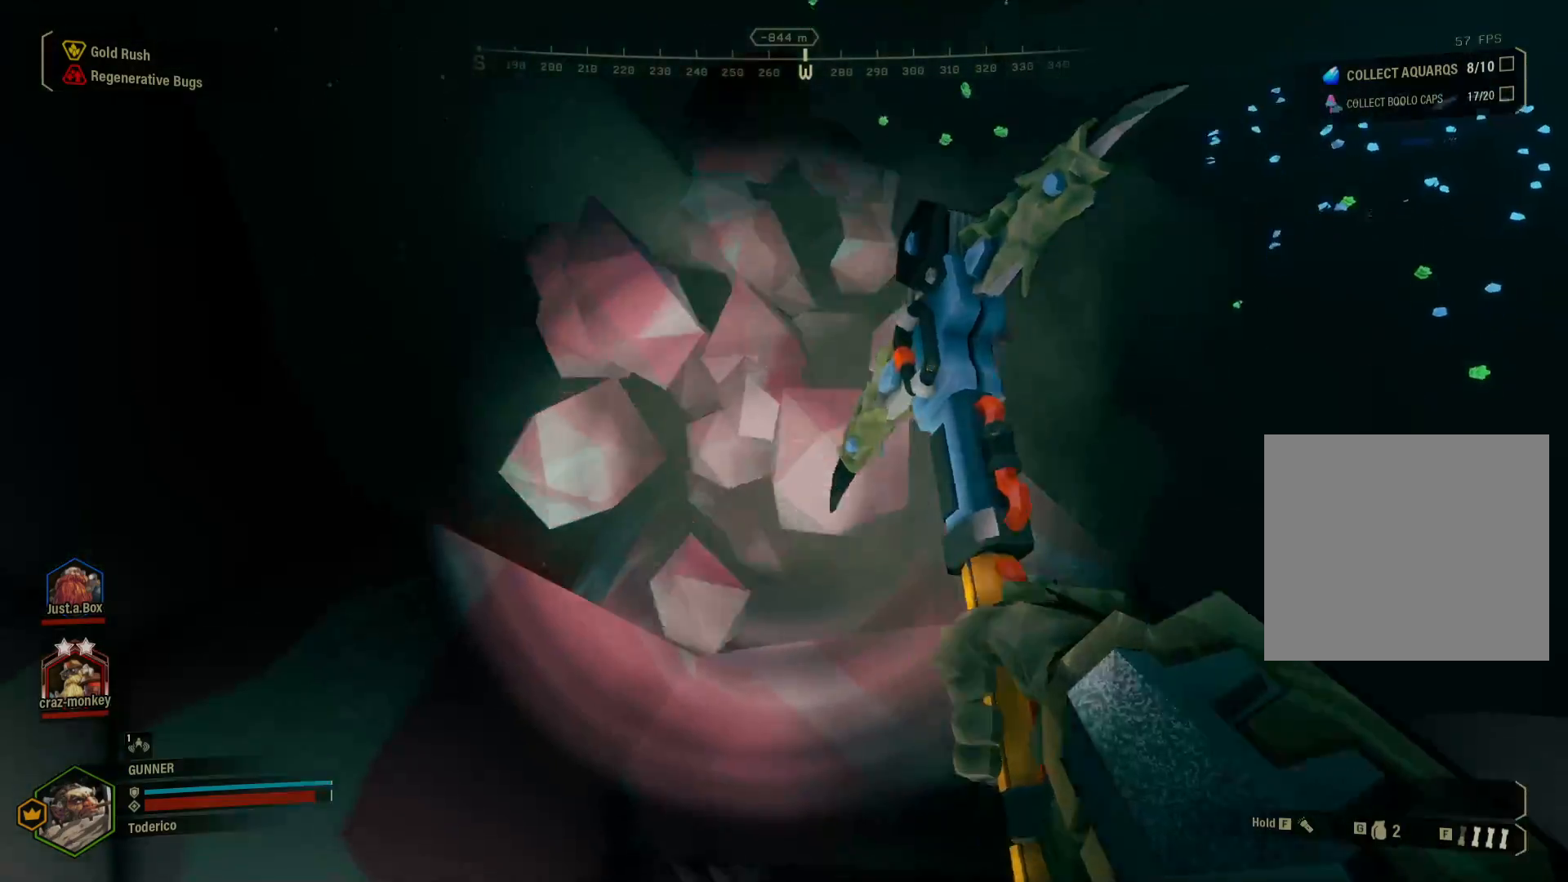
{"keys": ["w"], "events": [[50, "w", "down"], [133, "space", "down"], [250, "space", "up"], [333, "space", "down"], [433, "space", "up"]]}
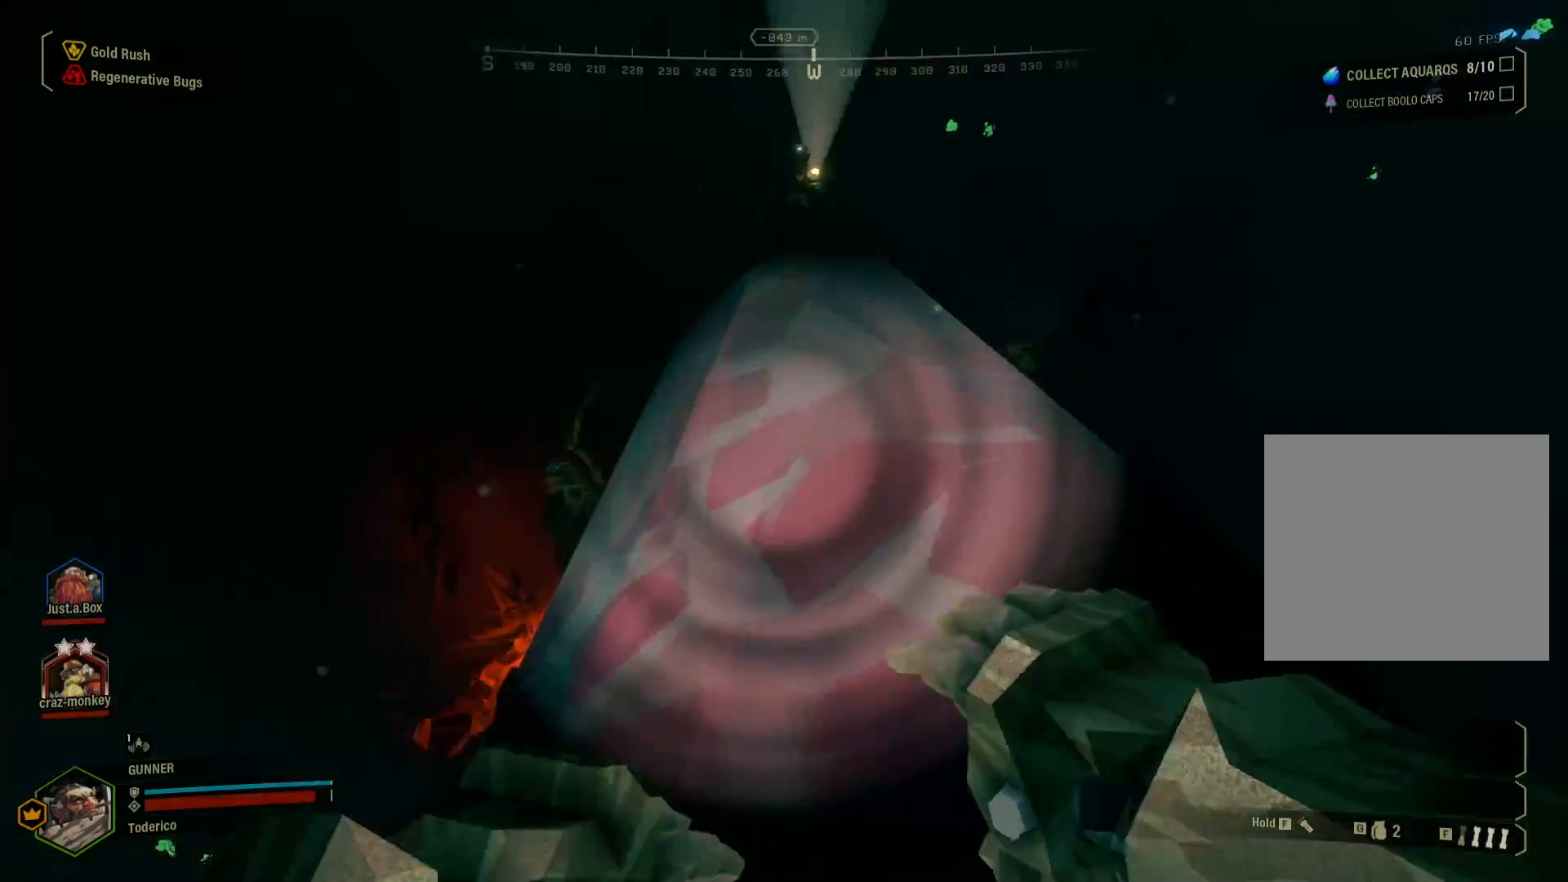
{"keys": ["1", "w"], "events": [[17, "space", "down"], [100, "space", "up"], [200, "space", "down"], [300, "space", "up"], [500, "1", "down"]]}
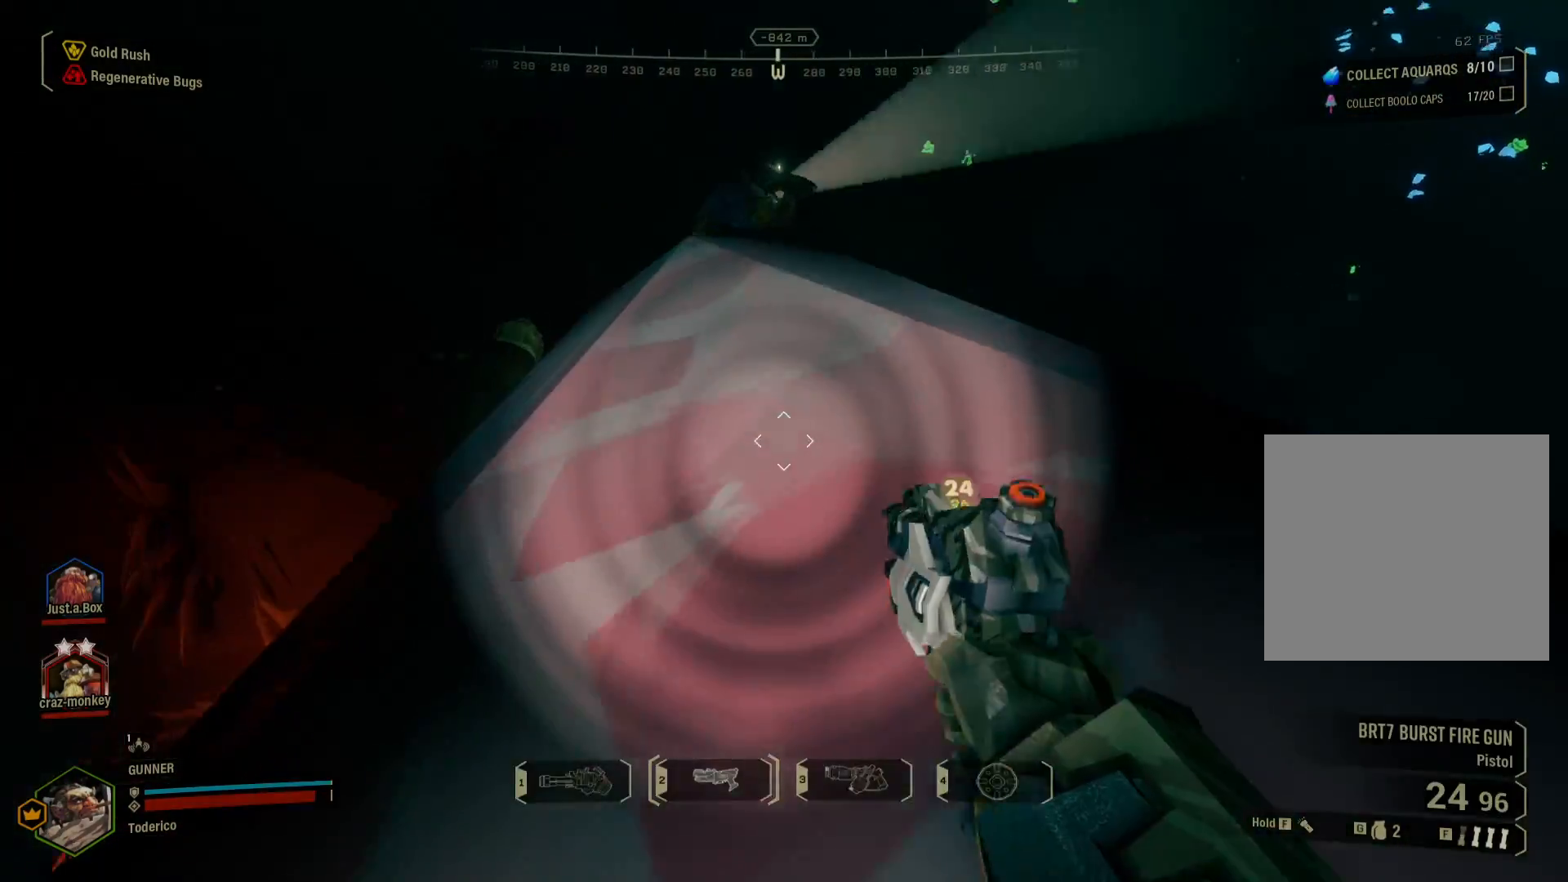
{"keys": ["space", "w"], "events": [[100, "1", "up"], [217, "space", "down"], [333, "space", "up"], [400, "space", "down"]]}
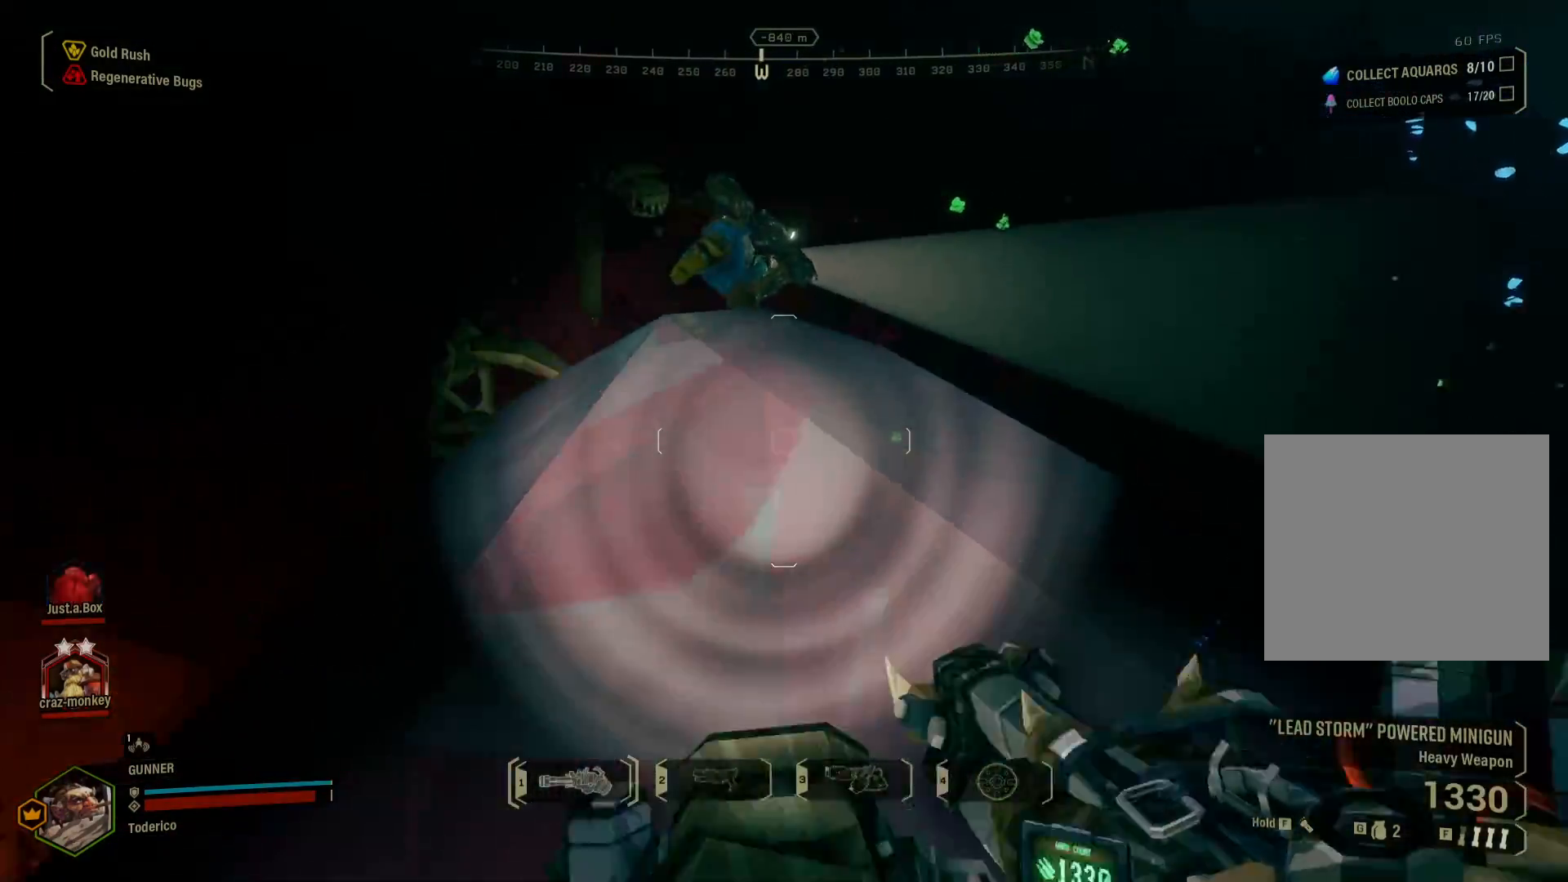
{"keys": ["d"], "events": [[17, "space", "up"], [83, "space", "down"], [200, "space", "up"], [267, "d", "down"], [400, "w", "up"]]}
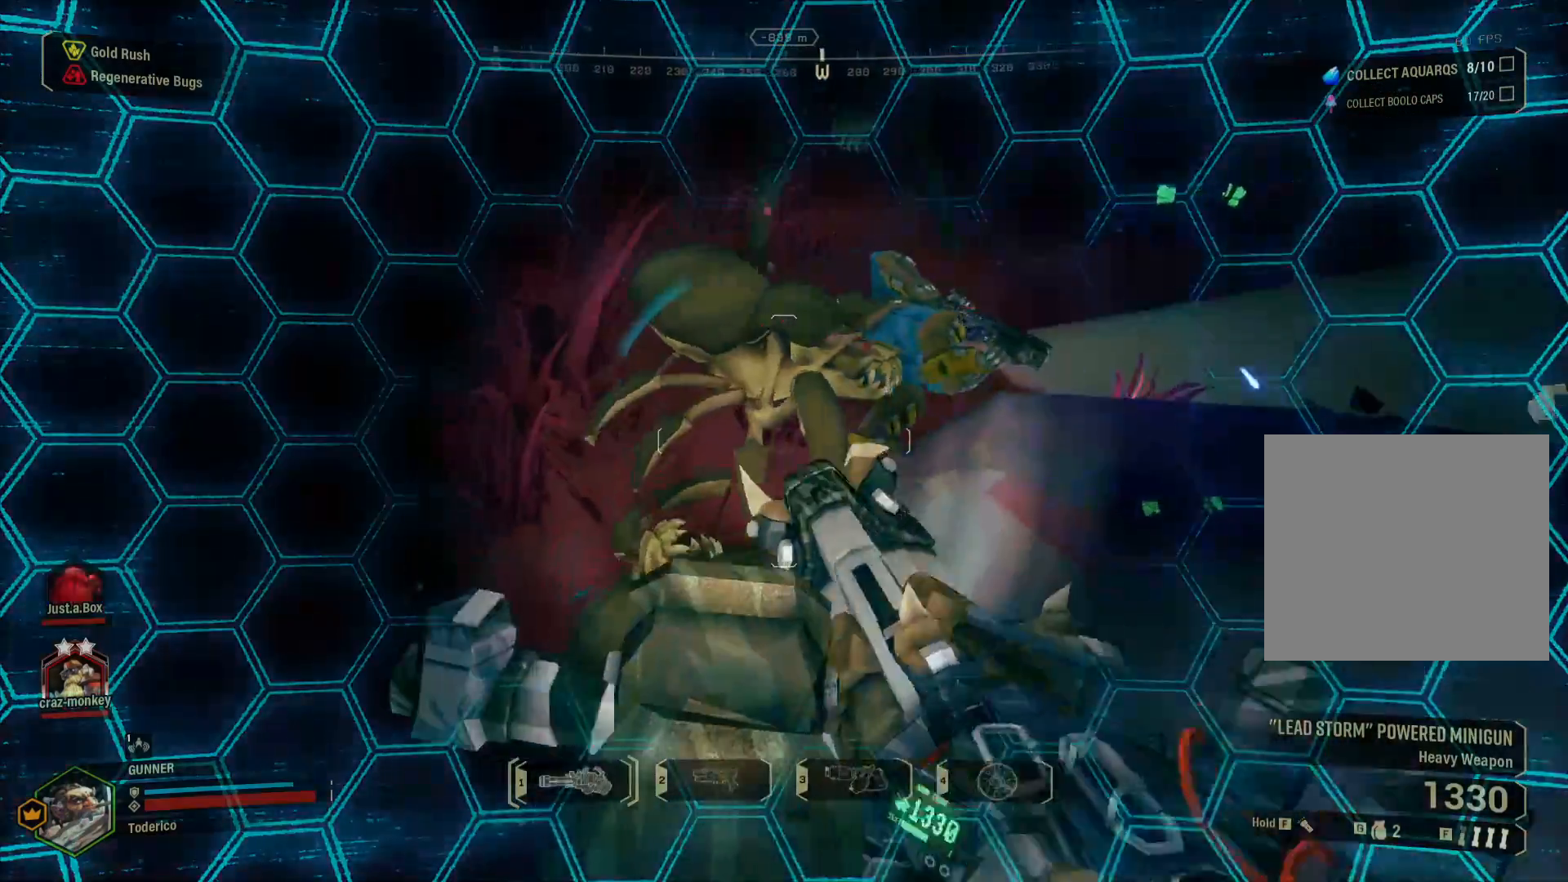
{"keys": ["w"]}
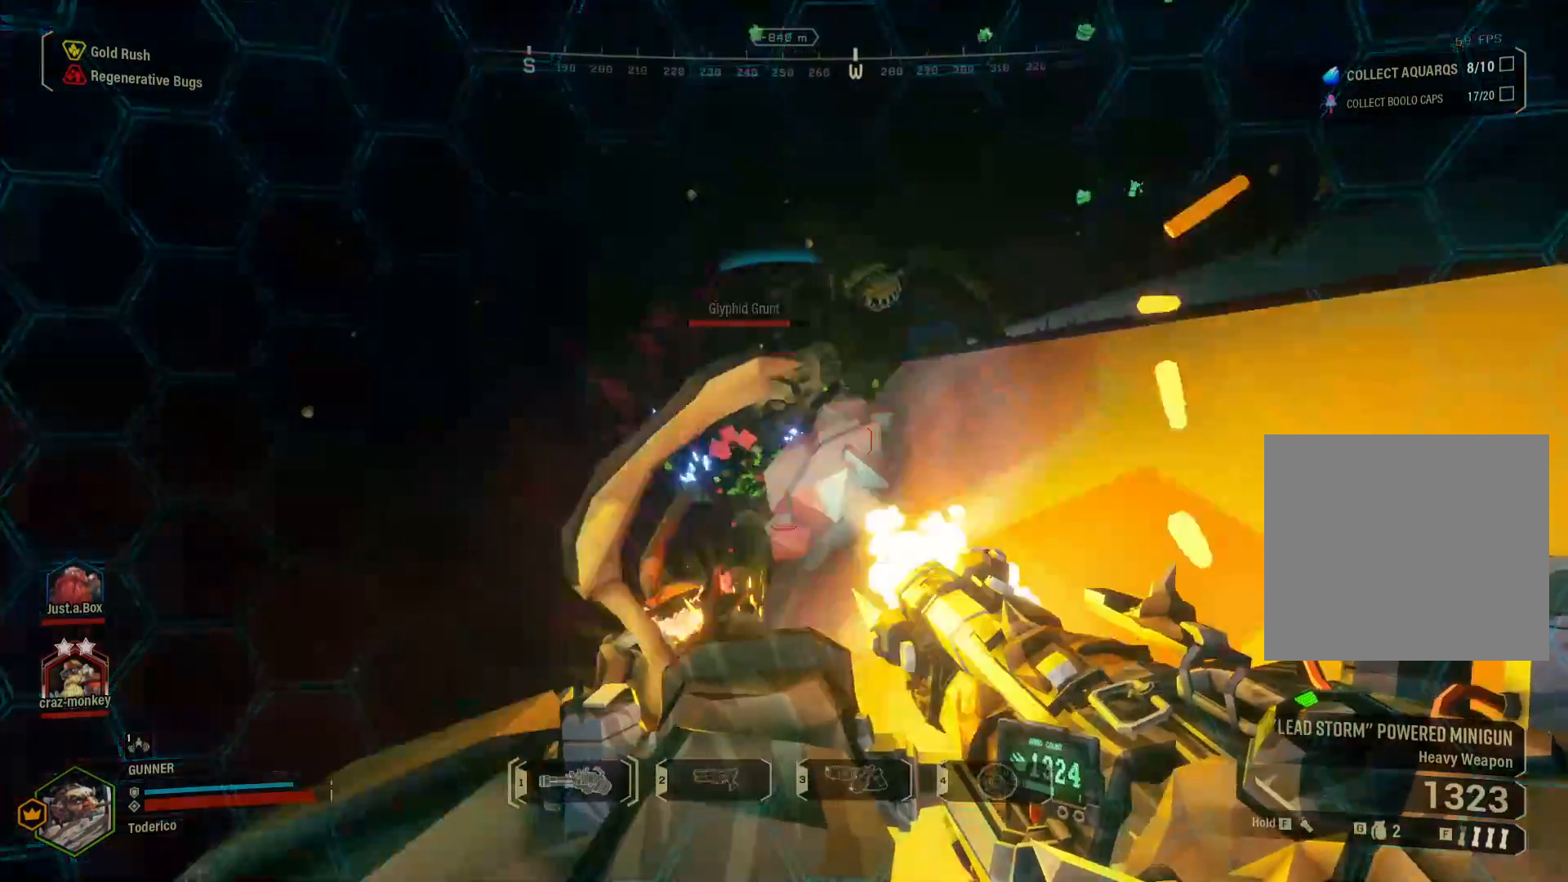
{"keys": []}
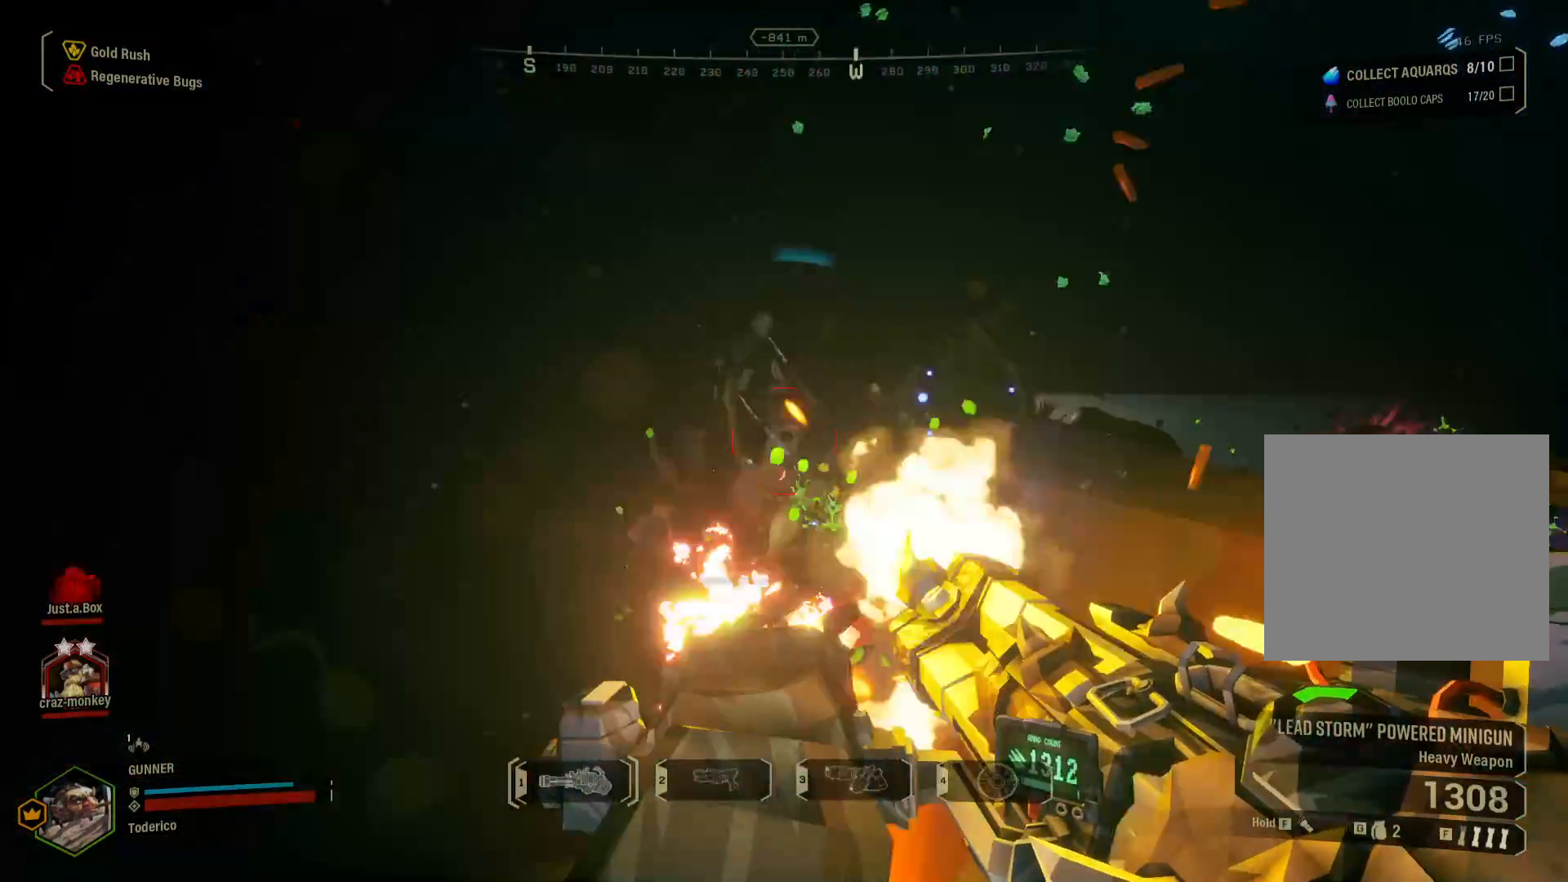
{"keys": [], "events": [[17, "d", "down"], [117, "d", "up"]]}
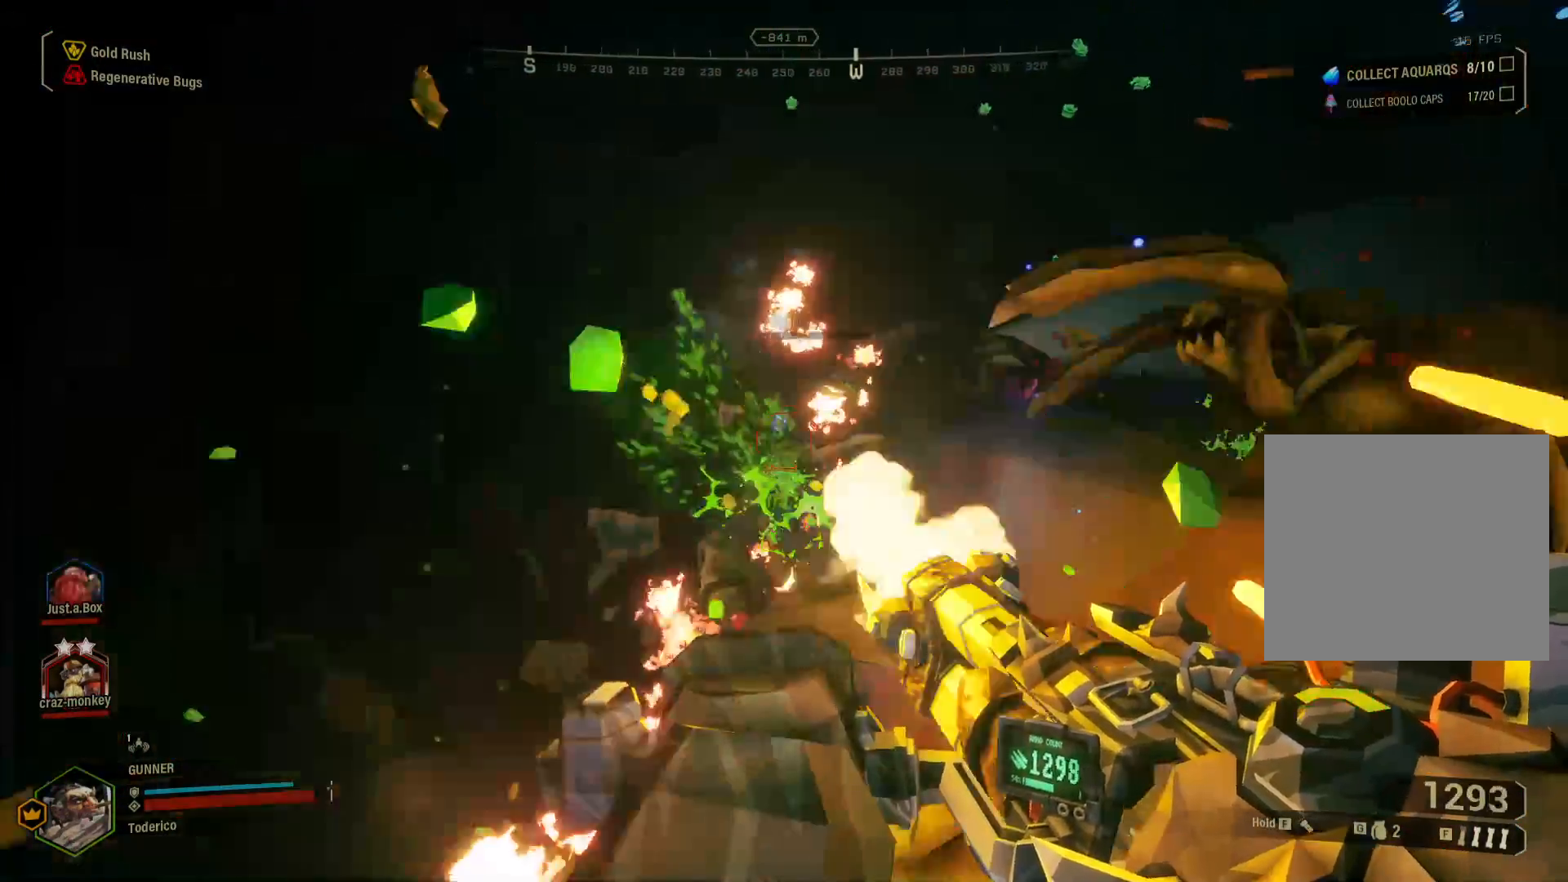
{"keys": [], "events": []}
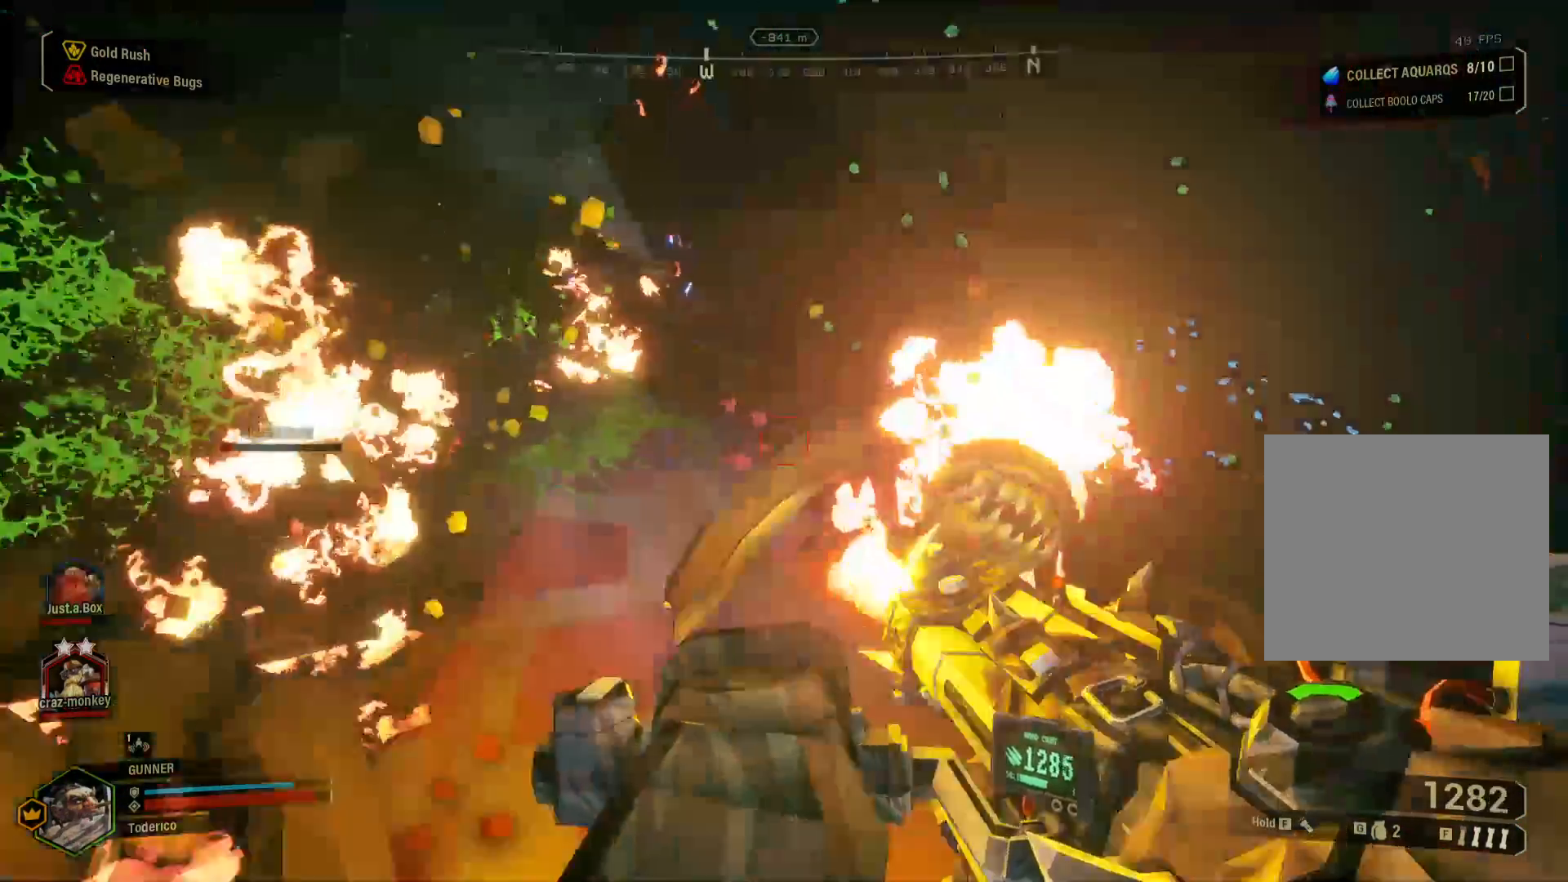
{"keys": [], "events": []}
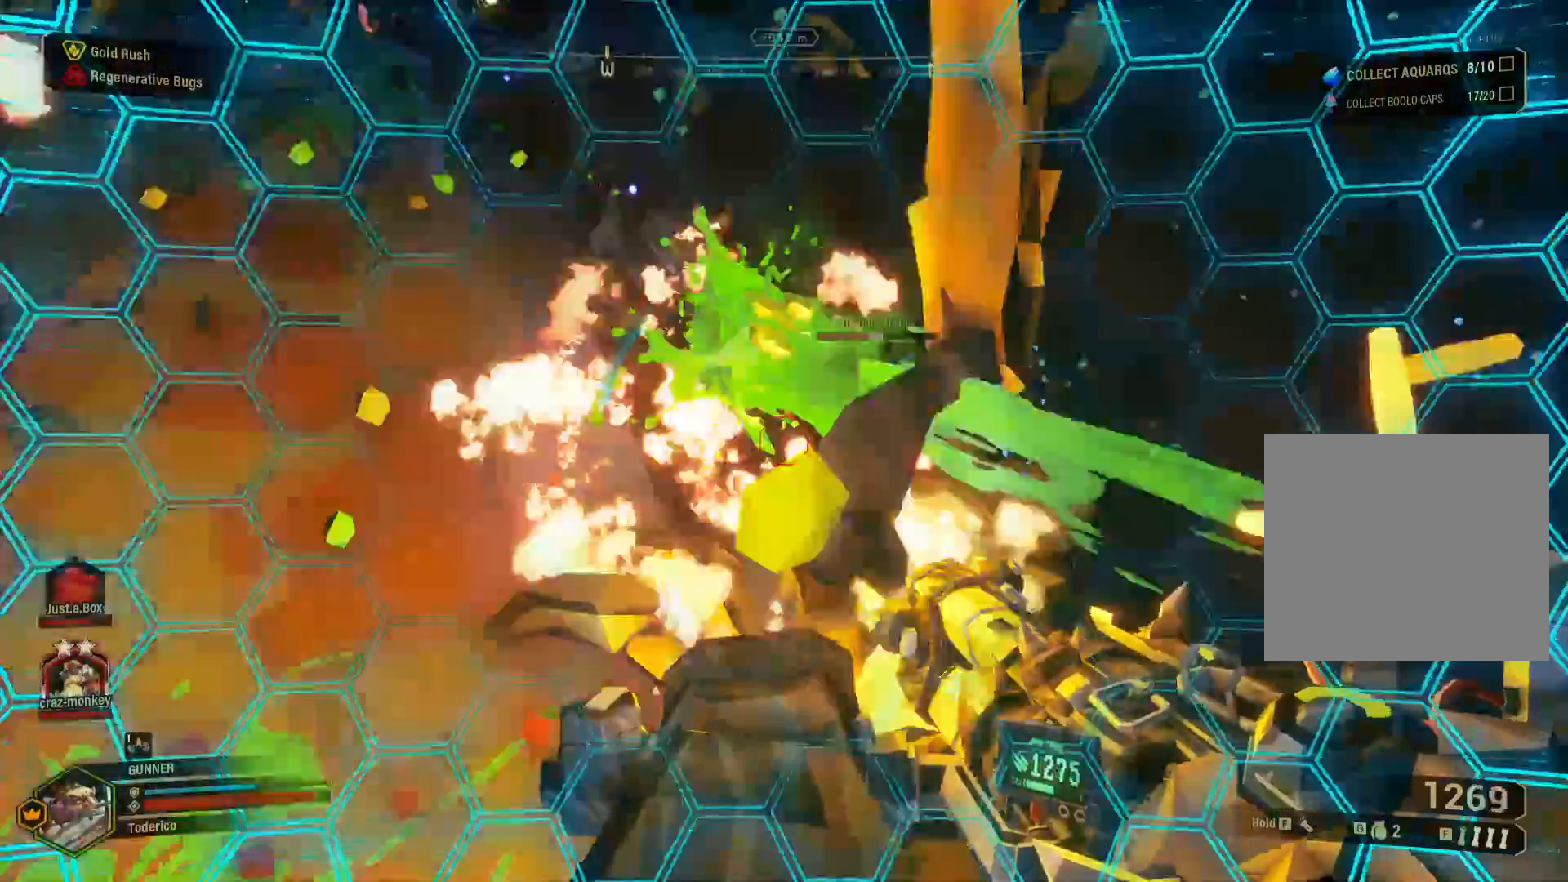
{"keys": [], "events": []}
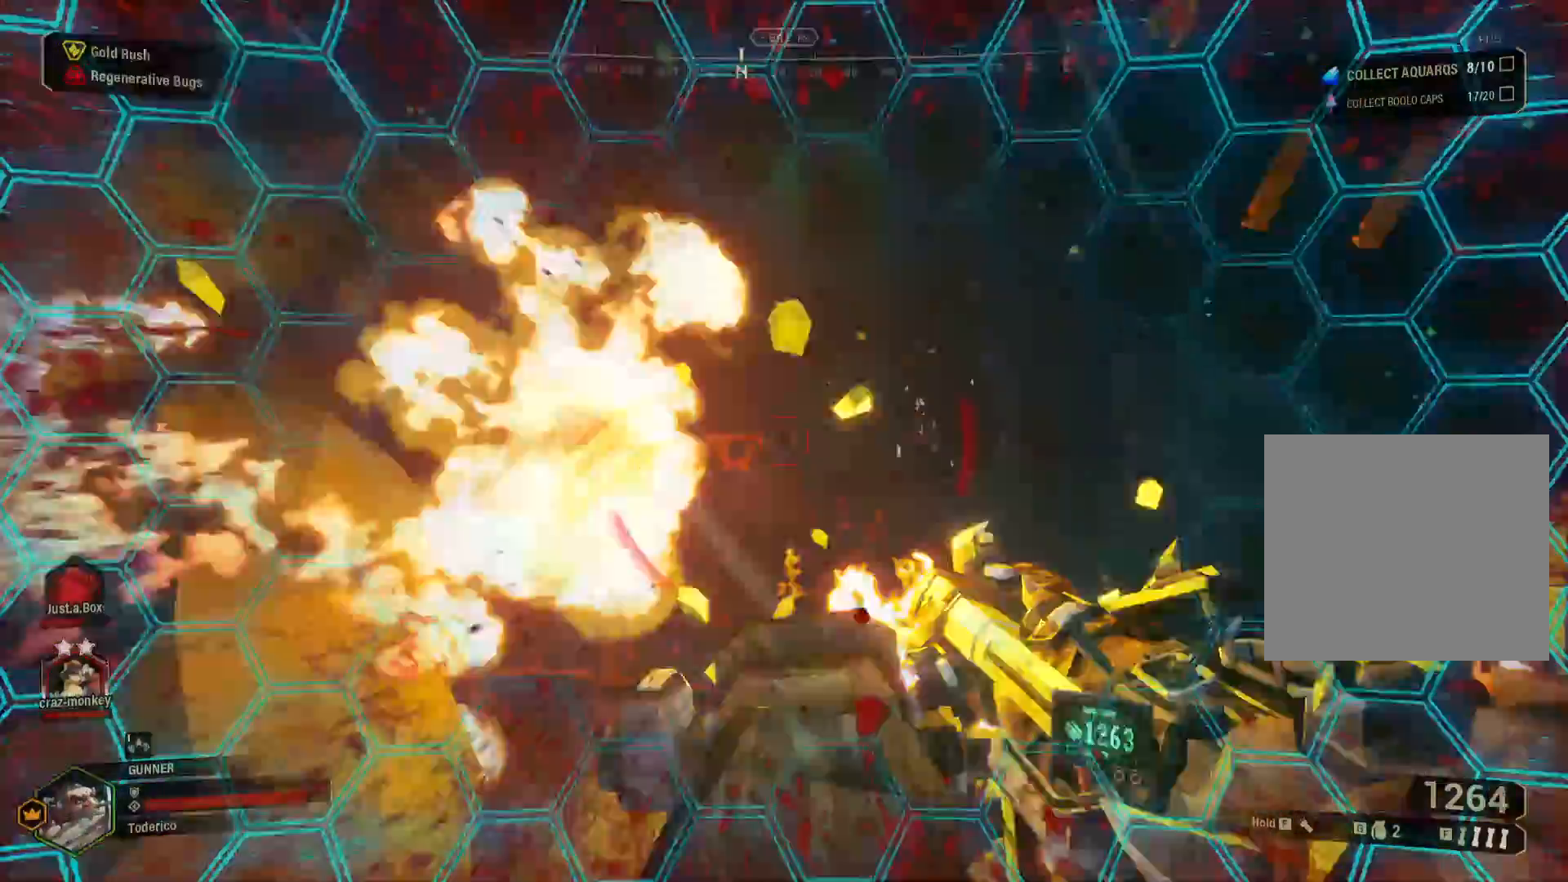
{"keys": [], "events": [[333, "a", "down"], [433, "a", "up"]]}
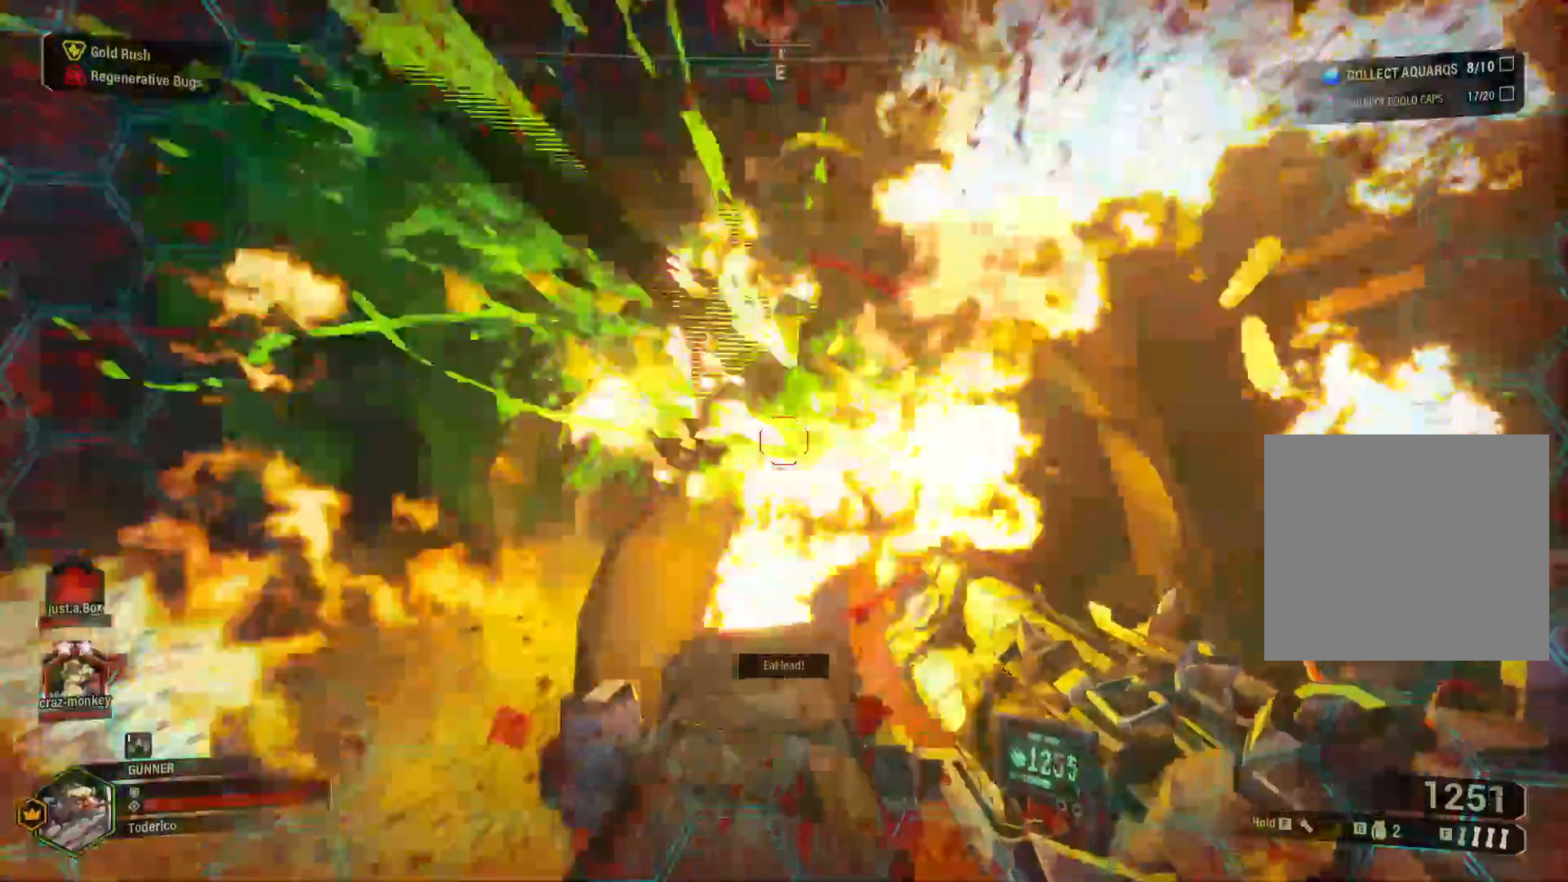
{"keys": [], "events": []}
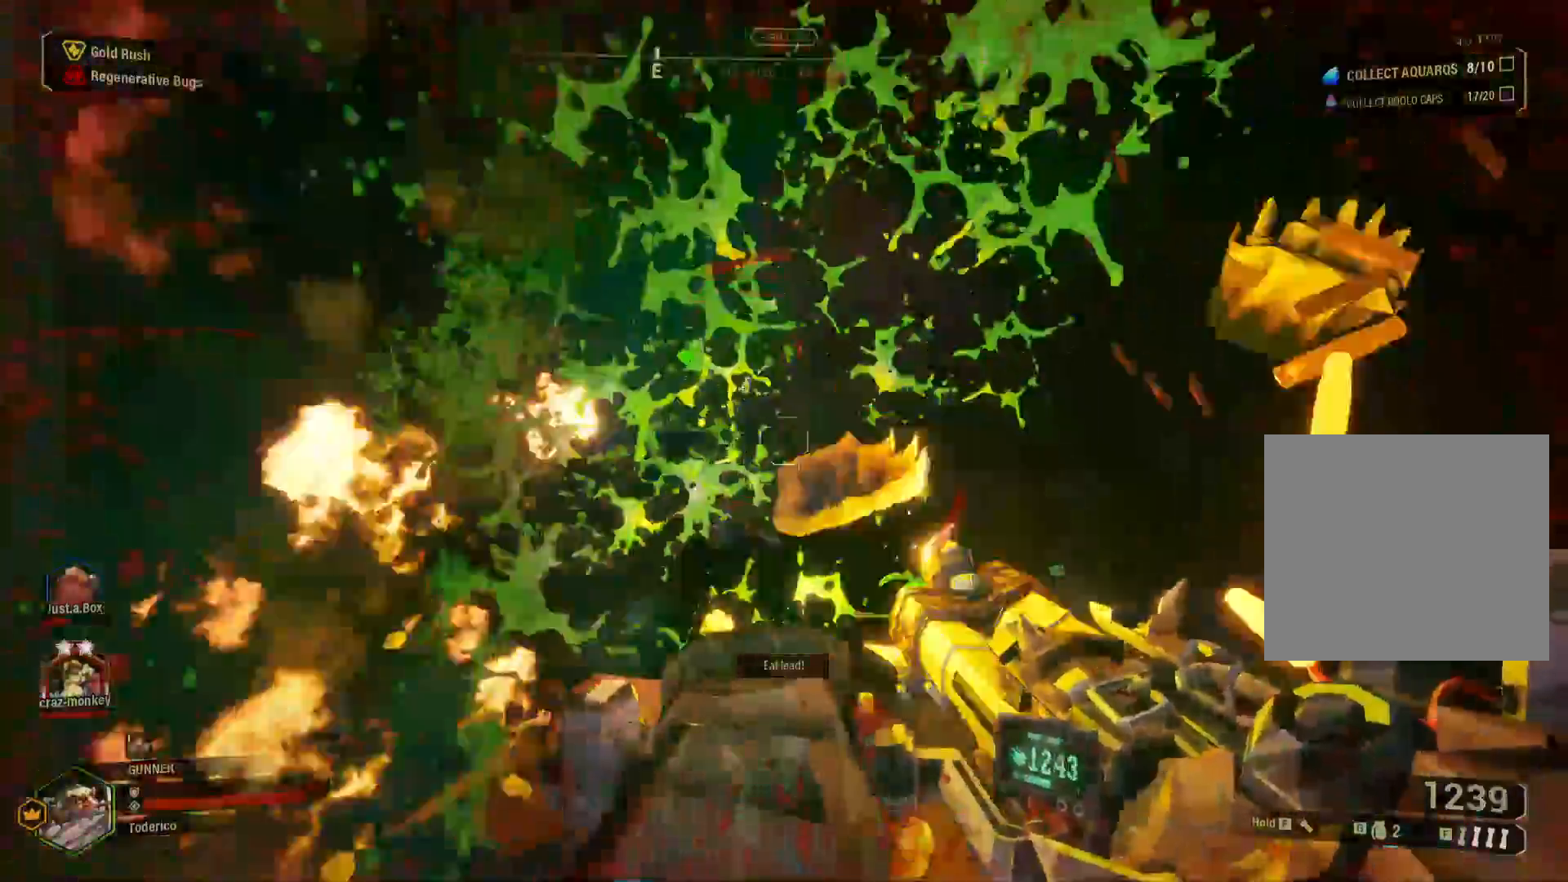
{"keys": [], "events": []}
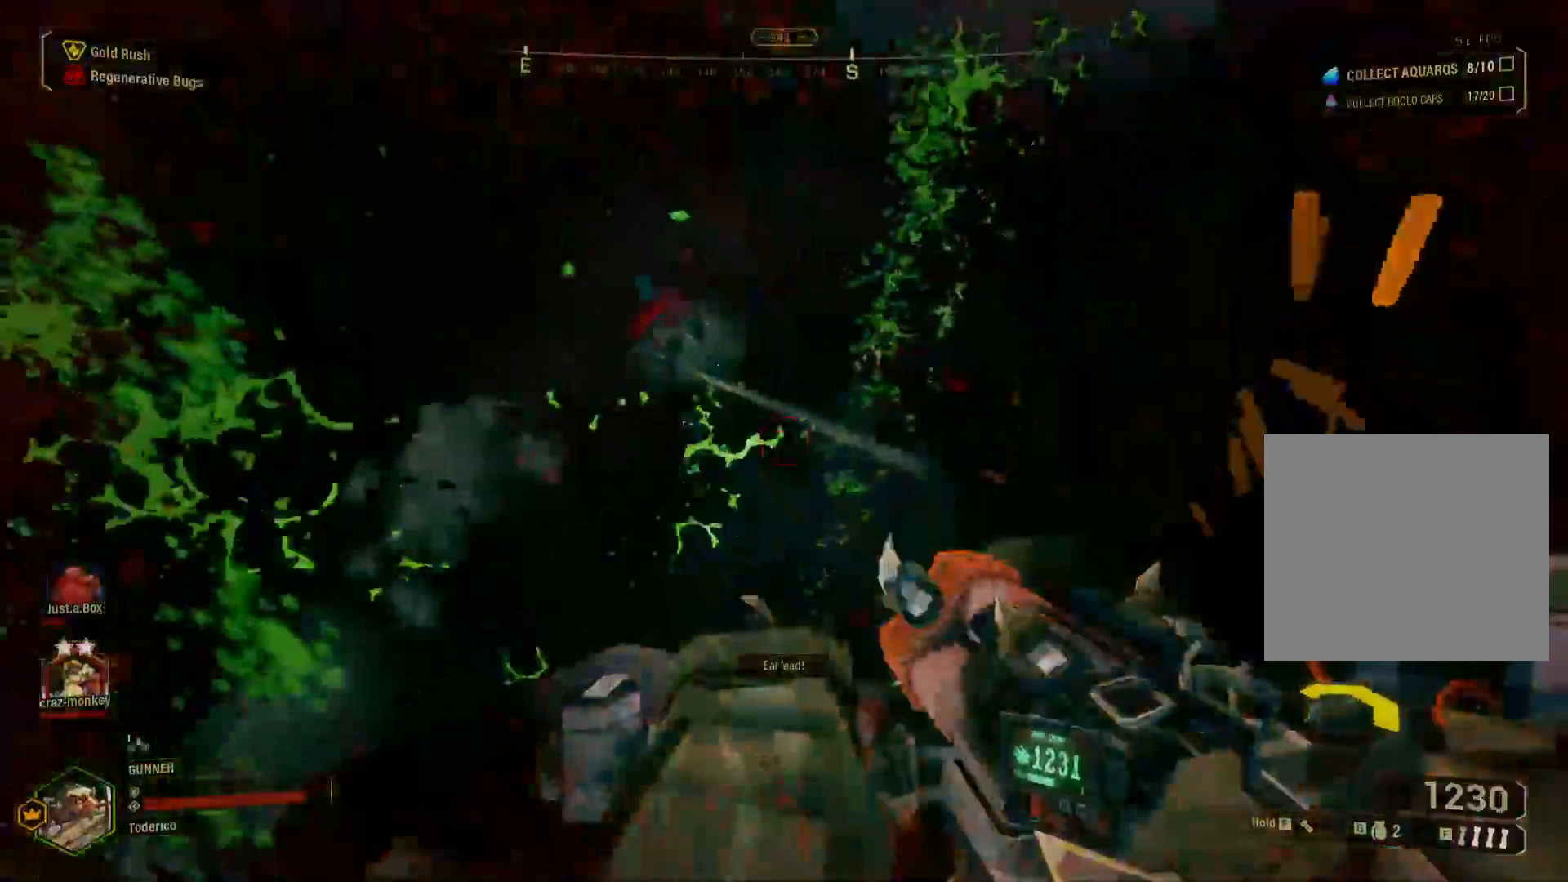
{"keys": [], "events": []}
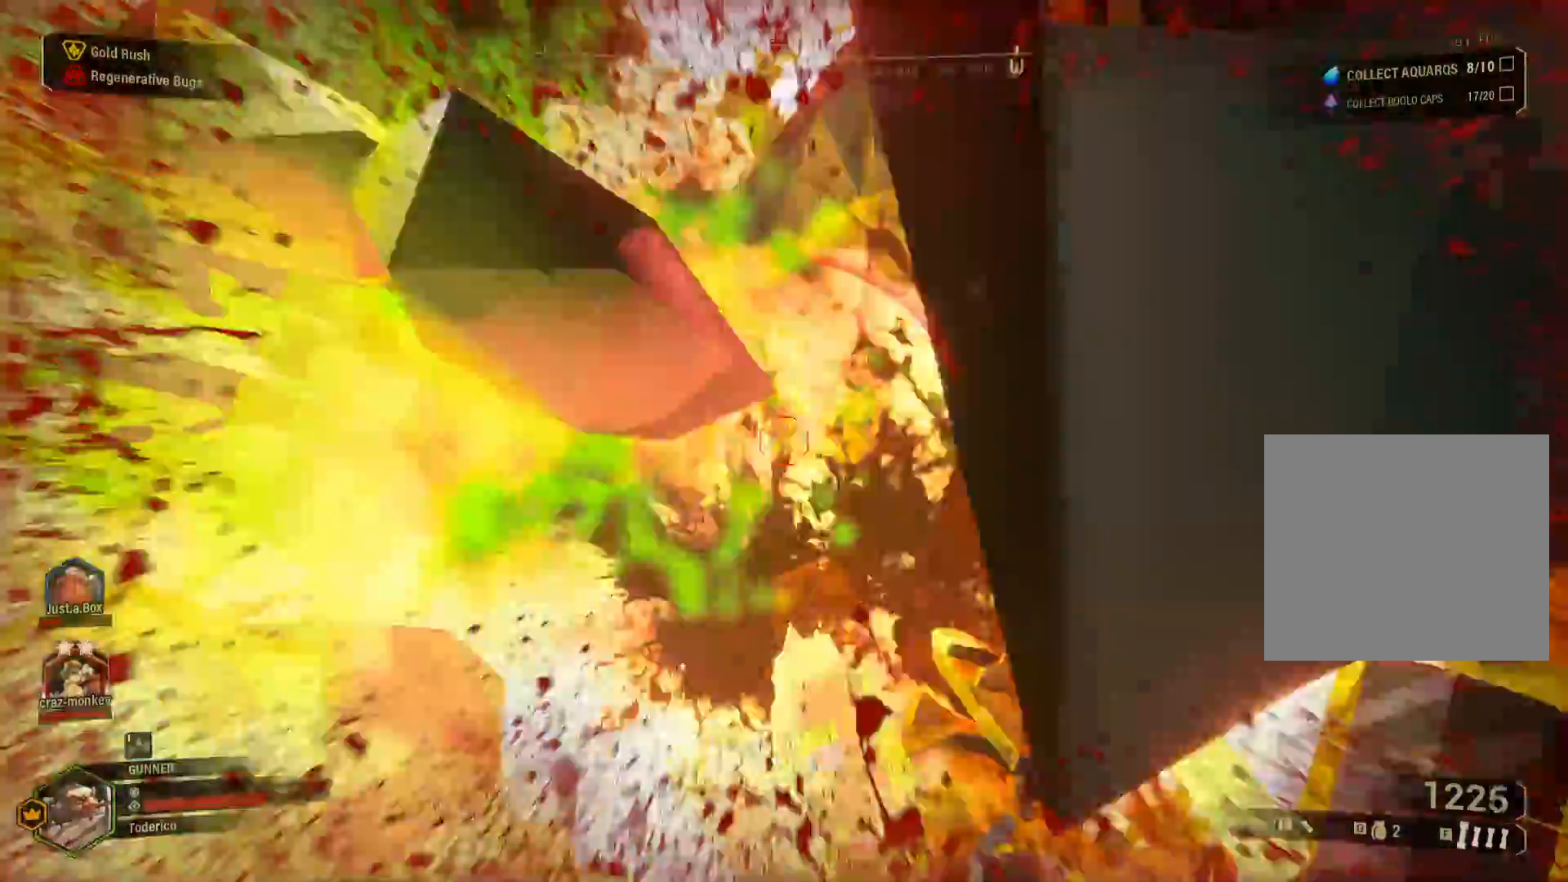
{"keys": [], "events": []}
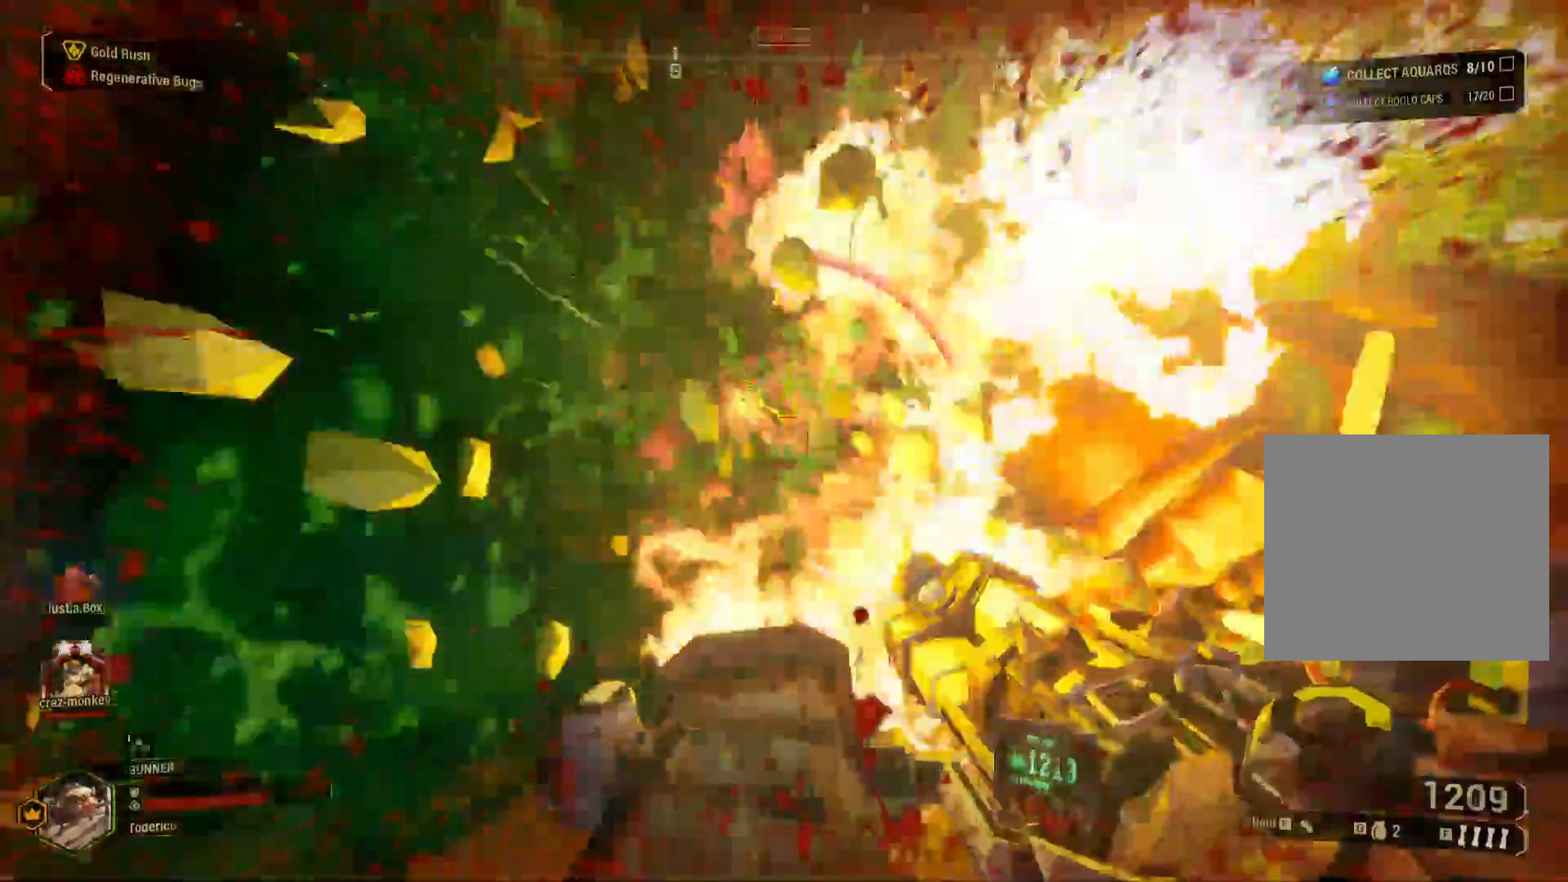
{"keys": ["s"], "events": [[500, "s", "down"]]}